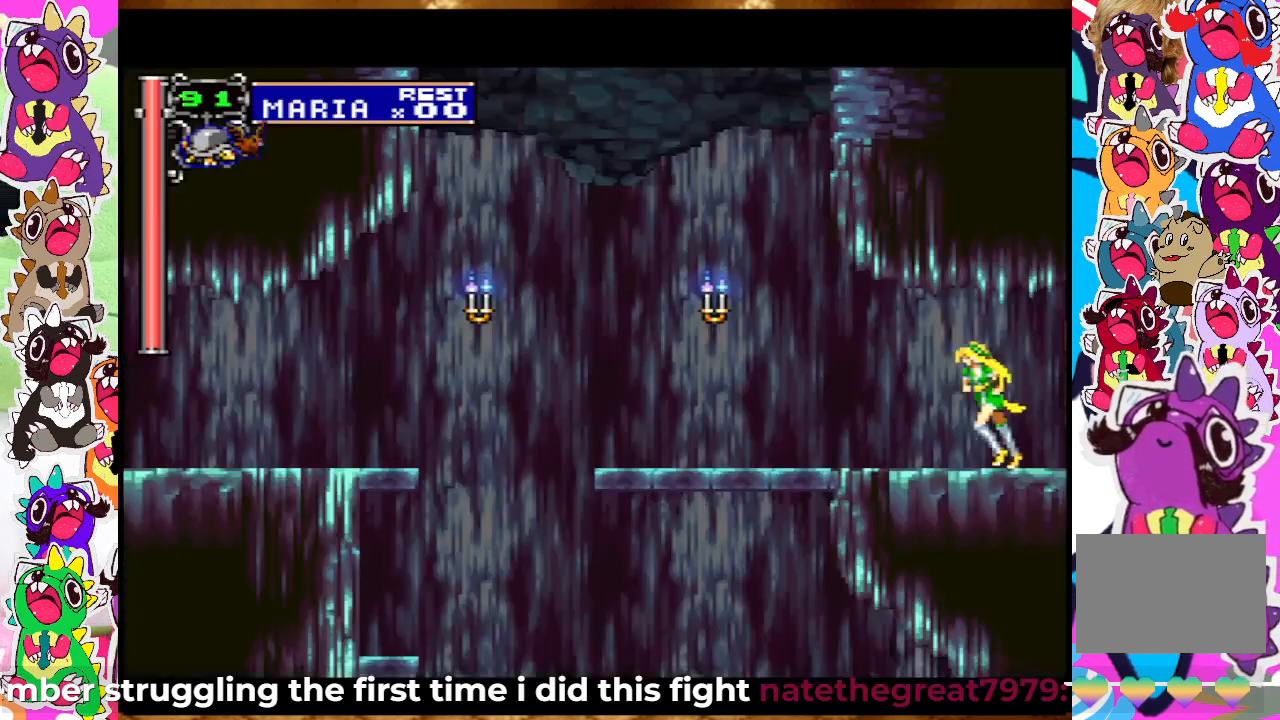
Gameplay with a controller (PlayStation layout); each line is a JSON object with the inputs held at the frame after it. "events" lists button and stick changes between this image and that frame as [ms after this image, input, new state], when the widget could be followed in between. Not read: L3 R3.
{"buttons": ["DPAD_LEFT"], "left_stick": "center", "right_stick": "center", "events": []}
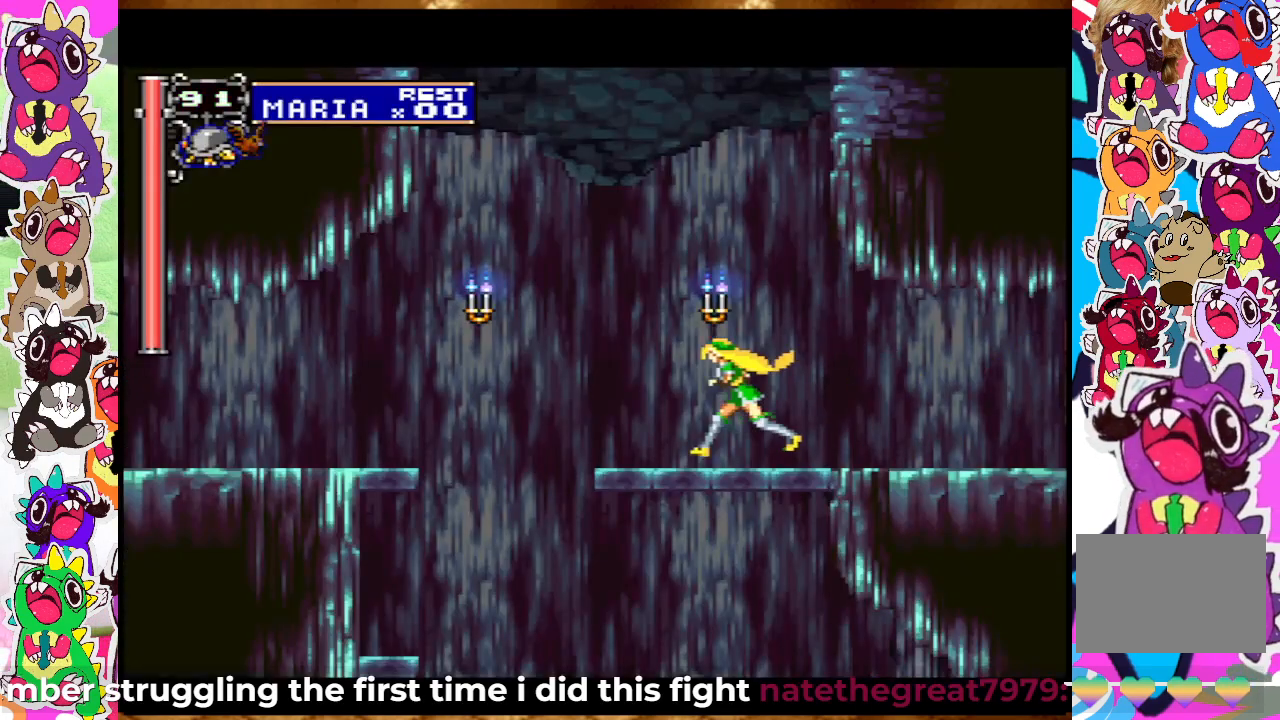
{"buttons": ["DPAD_LEFT"], "left_stick": "center", "right_stick": "center", "events": []}
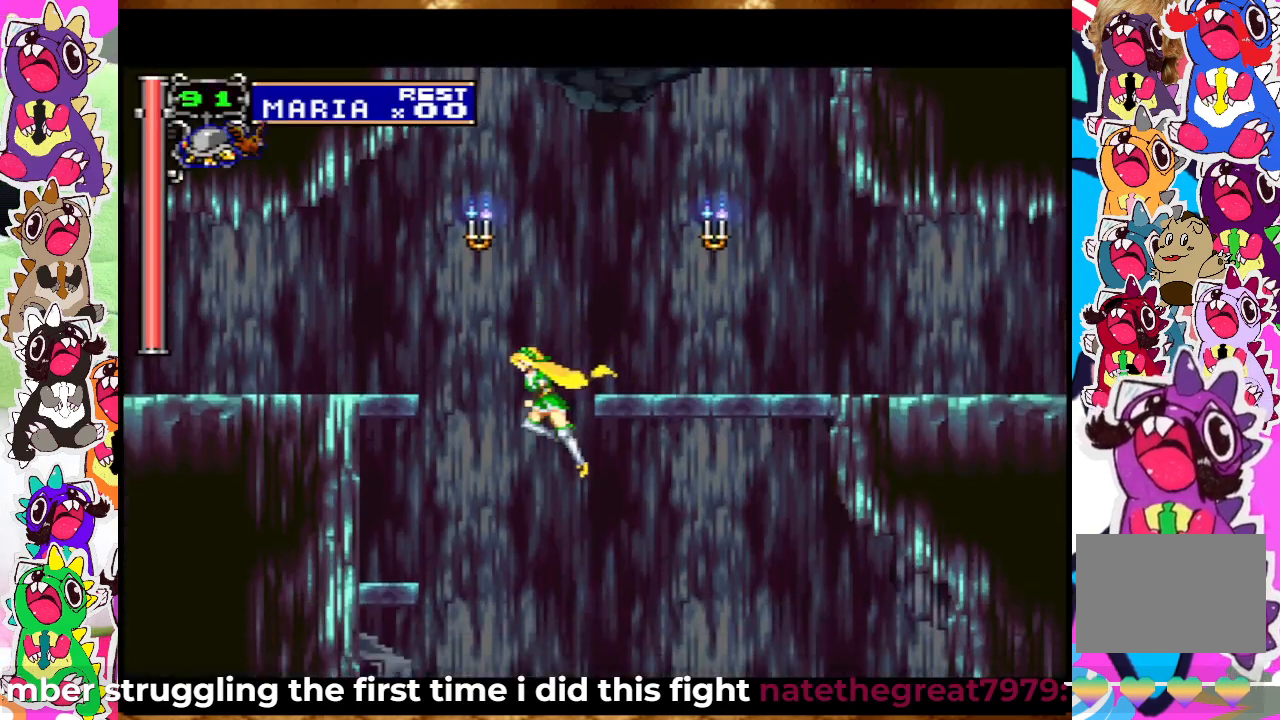
{"buttons": ["DPAD_RIGHT"], "left_stick": "center", "right_stick": "center", "events": [[83, "DPAD_LEFT", "up"], [150, "DPAD_RIGHT", "down"]]}
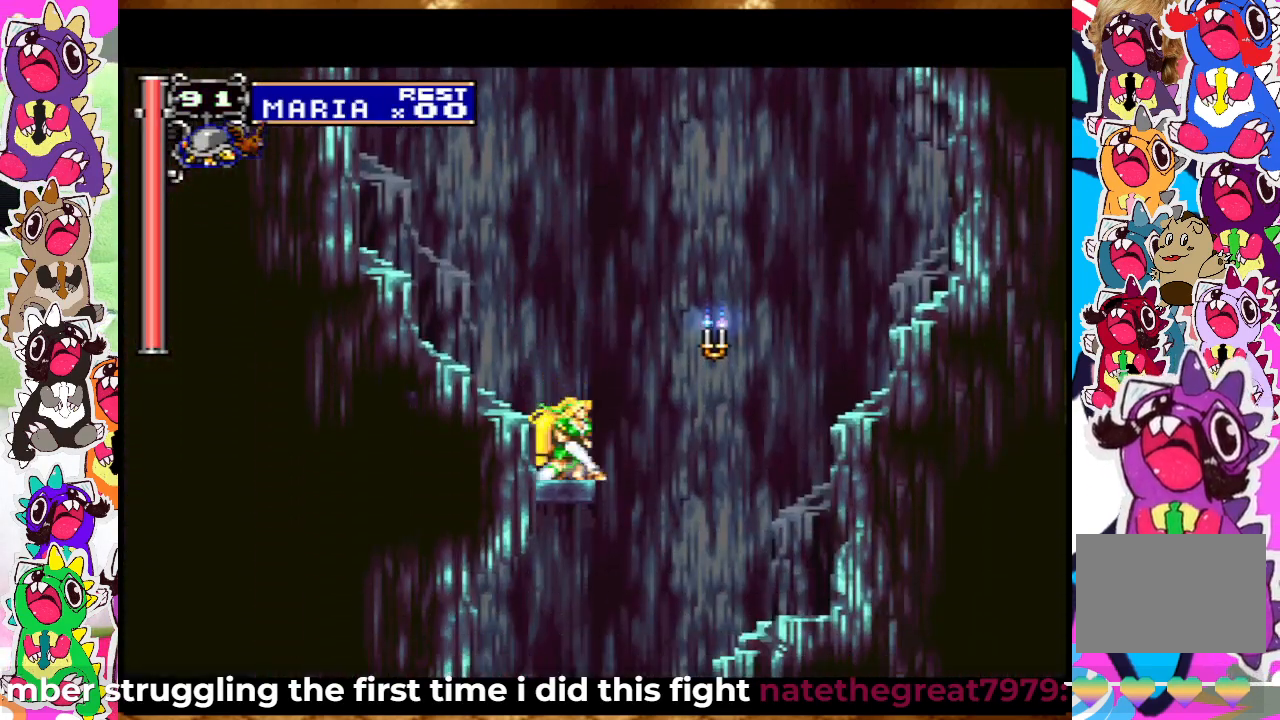
{"buttons": ["DPAD_RIGHT"], "left_stick": "center", "right_stick": "center", "events": []}
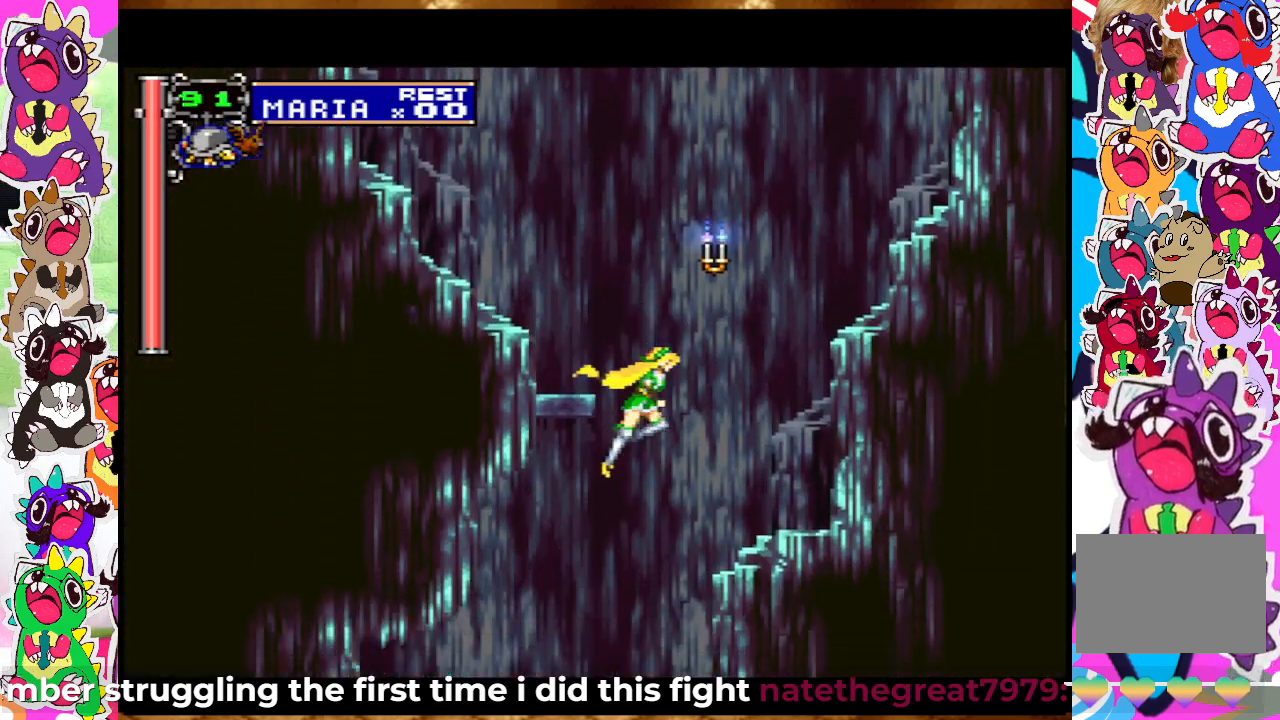
{"buttons": ["DPAD_LEFT"], "left_stick": "center", "right_stick": "center", "events": [[167, "DPAD_RIGHT", "up"], [217, "DPAD_LEFT", "down"], [367, "DPAD_LEFT", "up"], [500, "DPAD_LEFT", "down"]]}
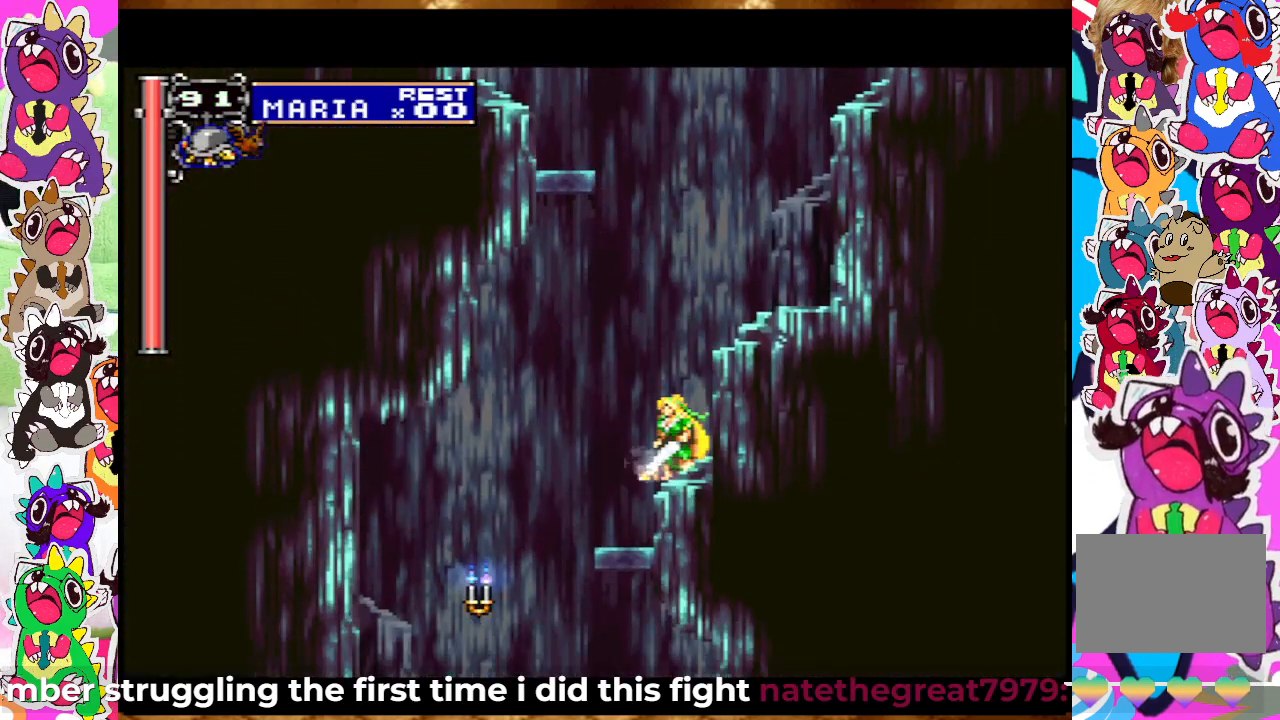
{"buttons": [], "left_stick": "center", "right_stick": "center", "events": [[500, "DPAD_LEFT", "up"]]}
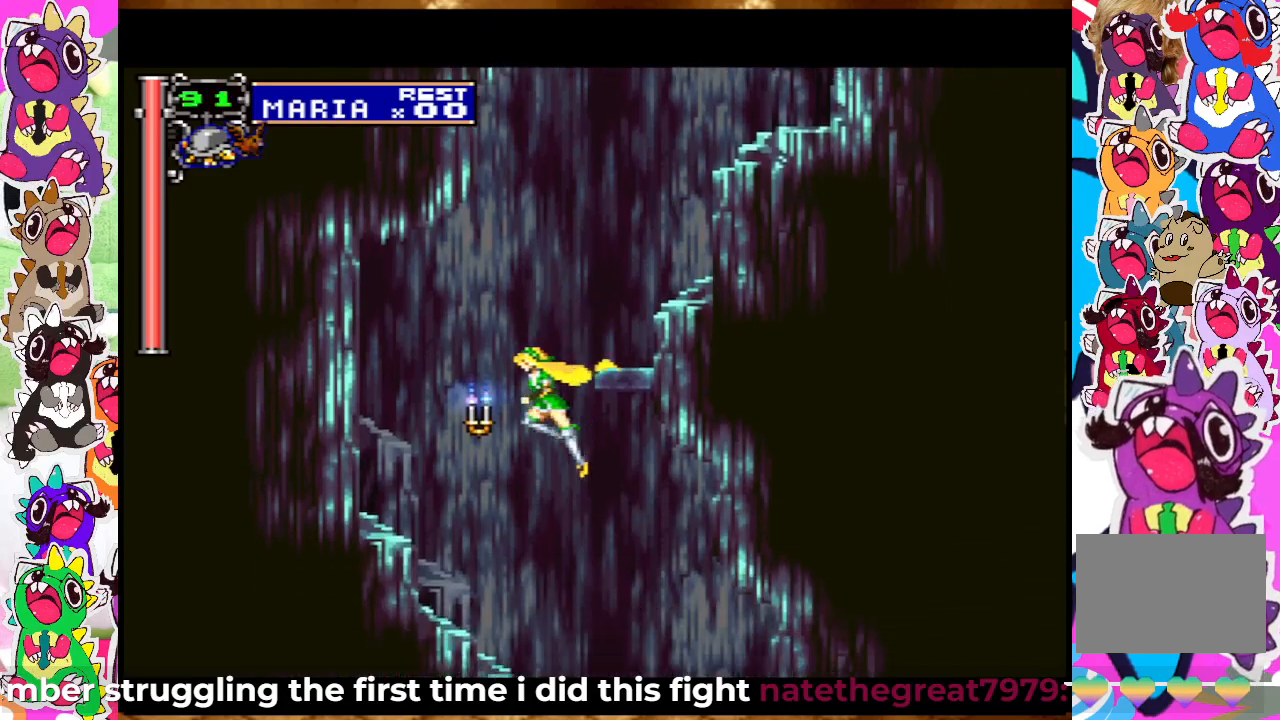
{"buttons": ["DPAD_RIGHT"], "left_stick": "center", "right_stick": "center", "events": [[67, "DPAD_RIGHT", "down"]]}
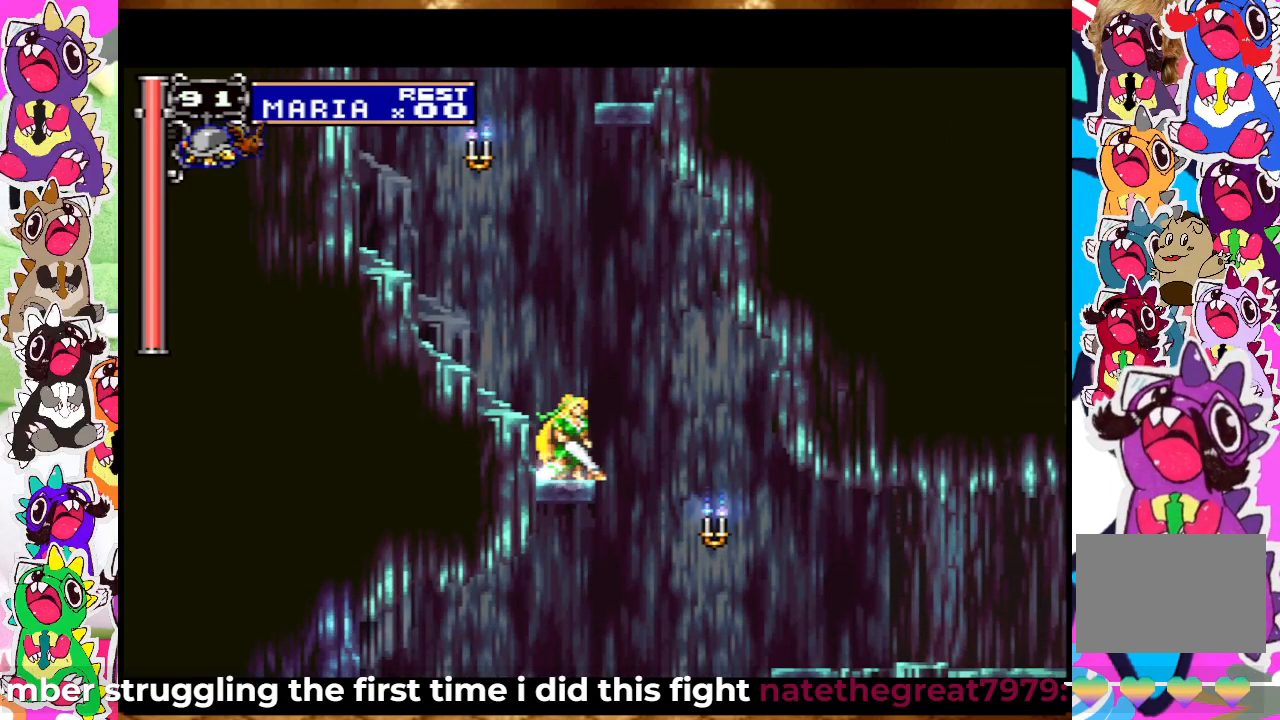
{"buttons": ["DPAD_RIGHT"], "left_stick": "center", "right_stick": "center", "events": []}
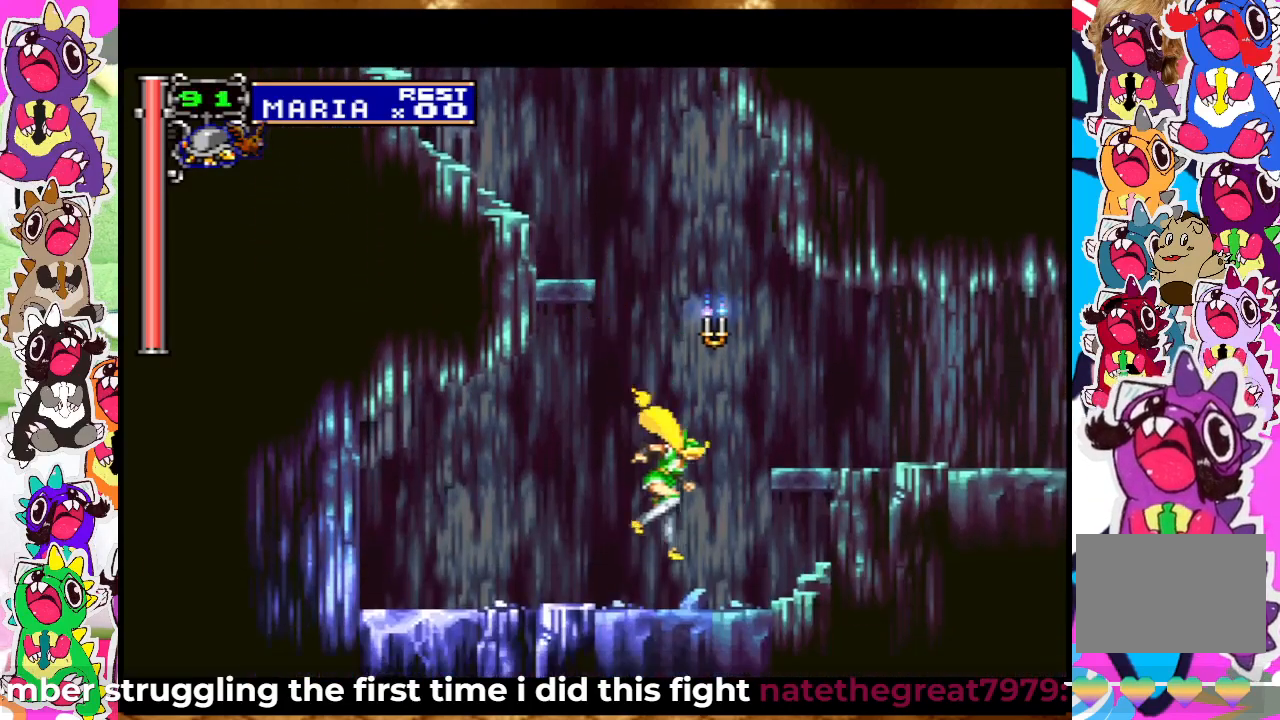
{"buttons": ["DPAD_RIGHT"], "left_stick": "center", "right_stick": "center", "events": [[217, "CROSS", "down"], [450, "CROSS", "up"]]}
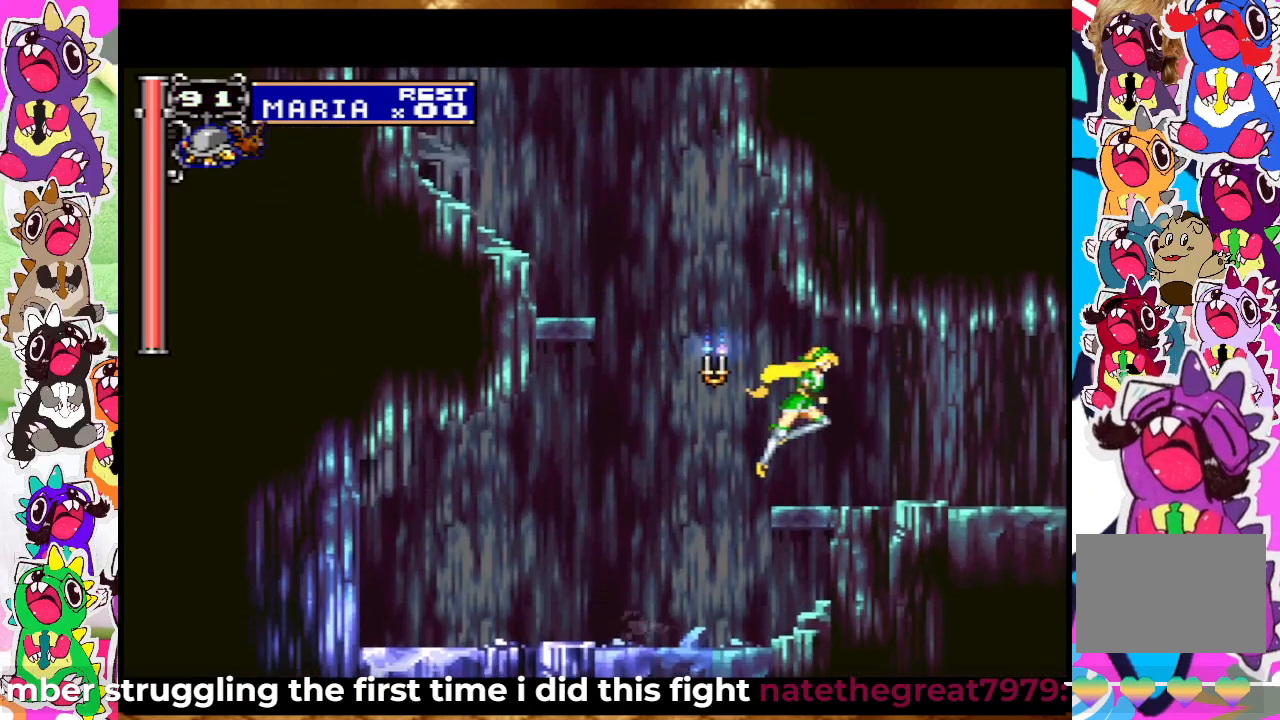
{"buttons": [], "left_stick": "center", "right_stick": "center", "events": [[417, "DPAD_RIGHT", "up"]]}
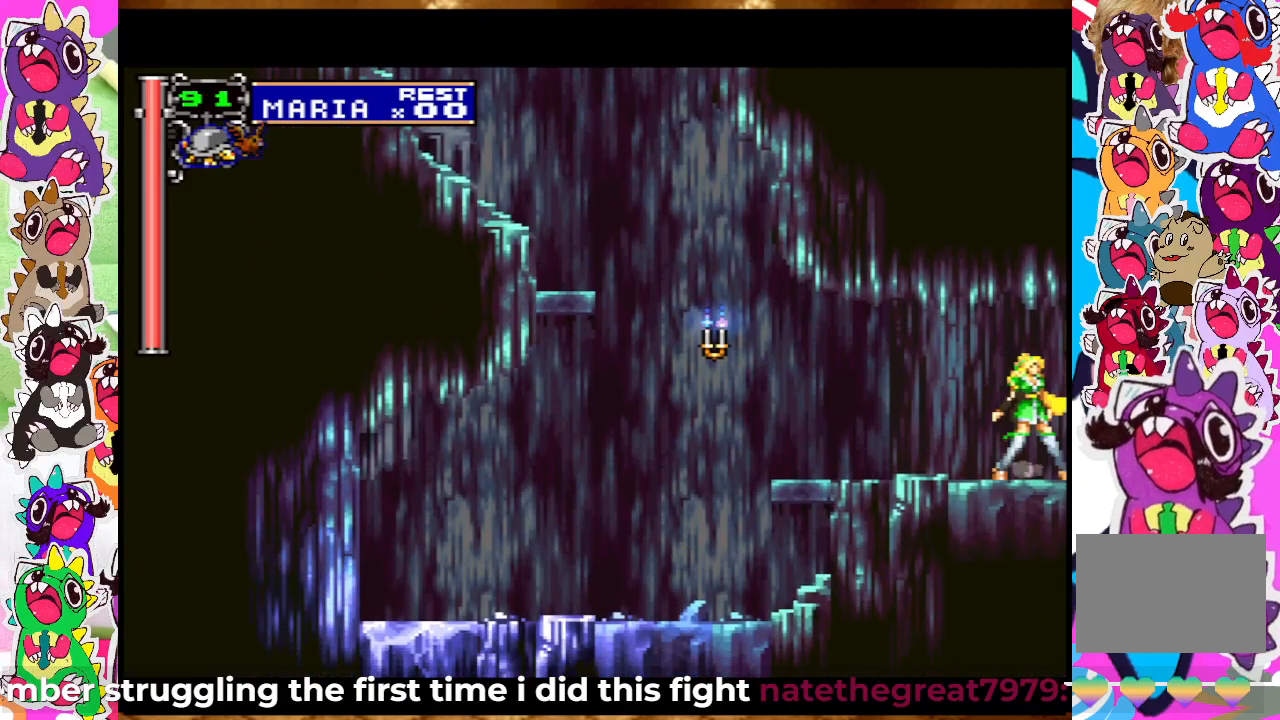
{"buttons": ["DPAD_RIGHT"], "left_stick": "center", "right_stick": "center", "events": [[217, "DPAD_RIGHT", "down"]]}
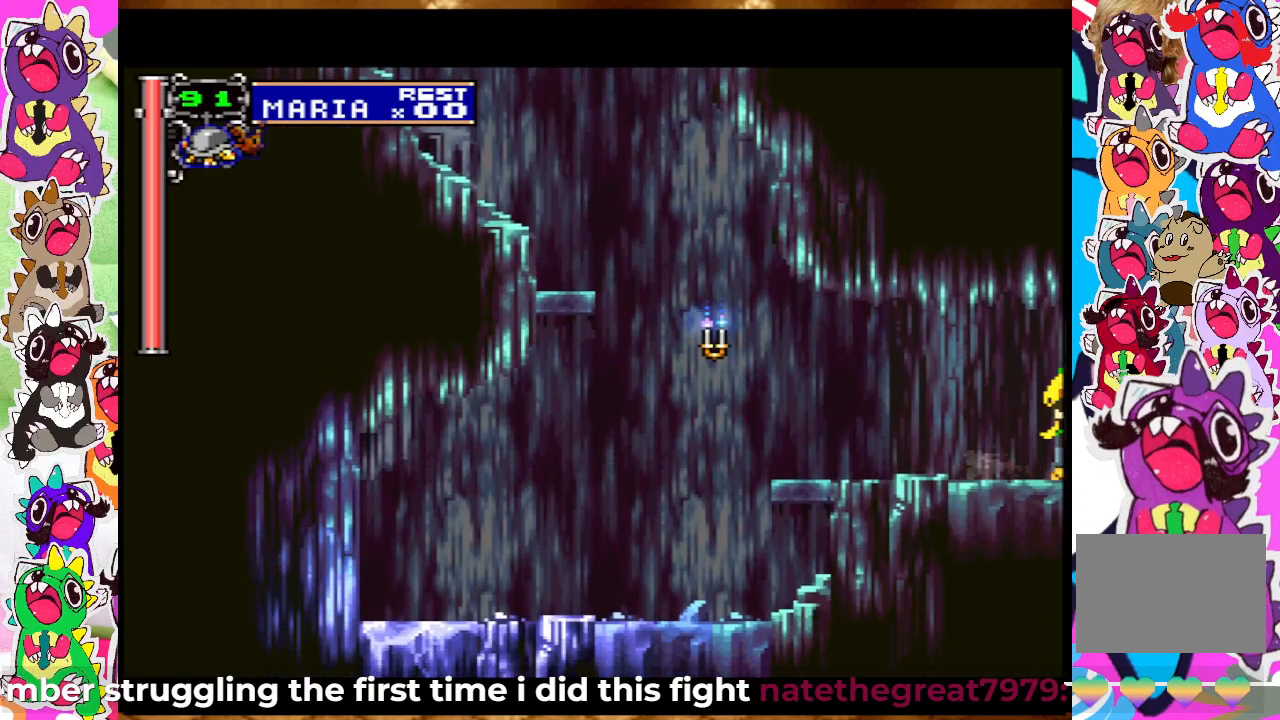
{"buttons": ["DPAD_RIGHT"], "left_stick": "center", "right_stick": "center", "events": []}
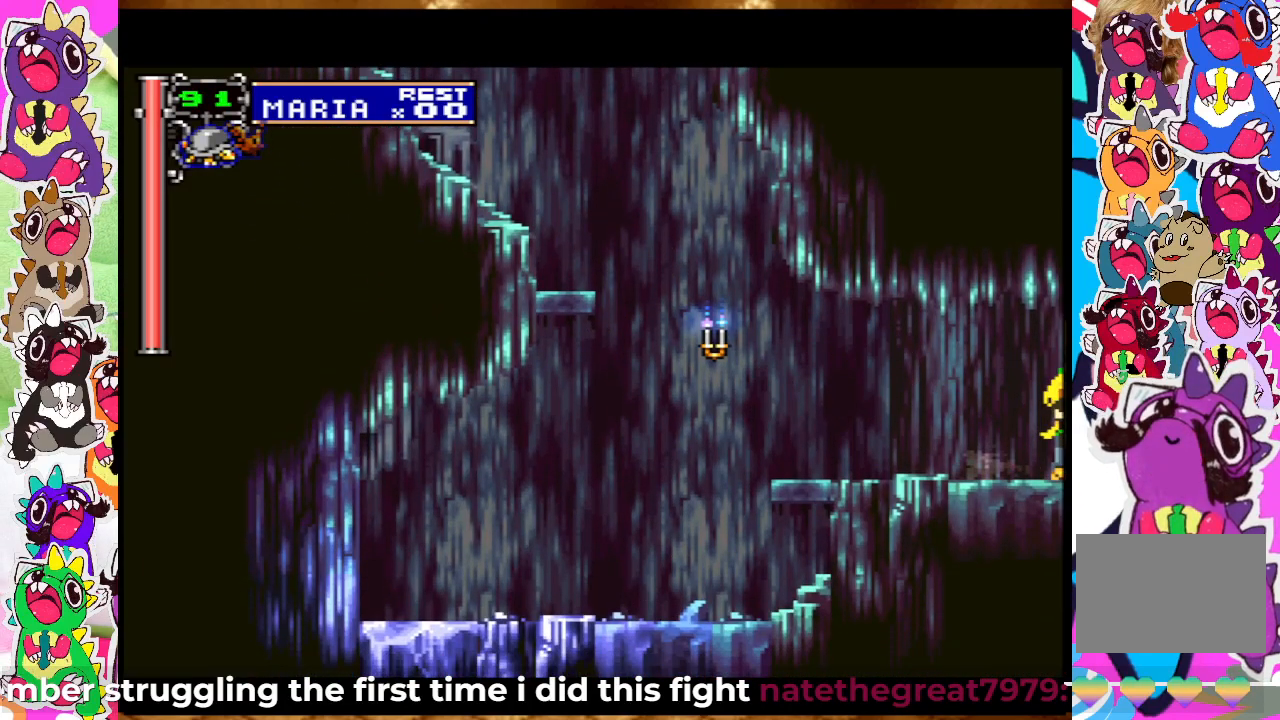
{"buttons": ["DPAD_RIGHT"], "left_stick": "center", "right_stick": "center", "events": []}
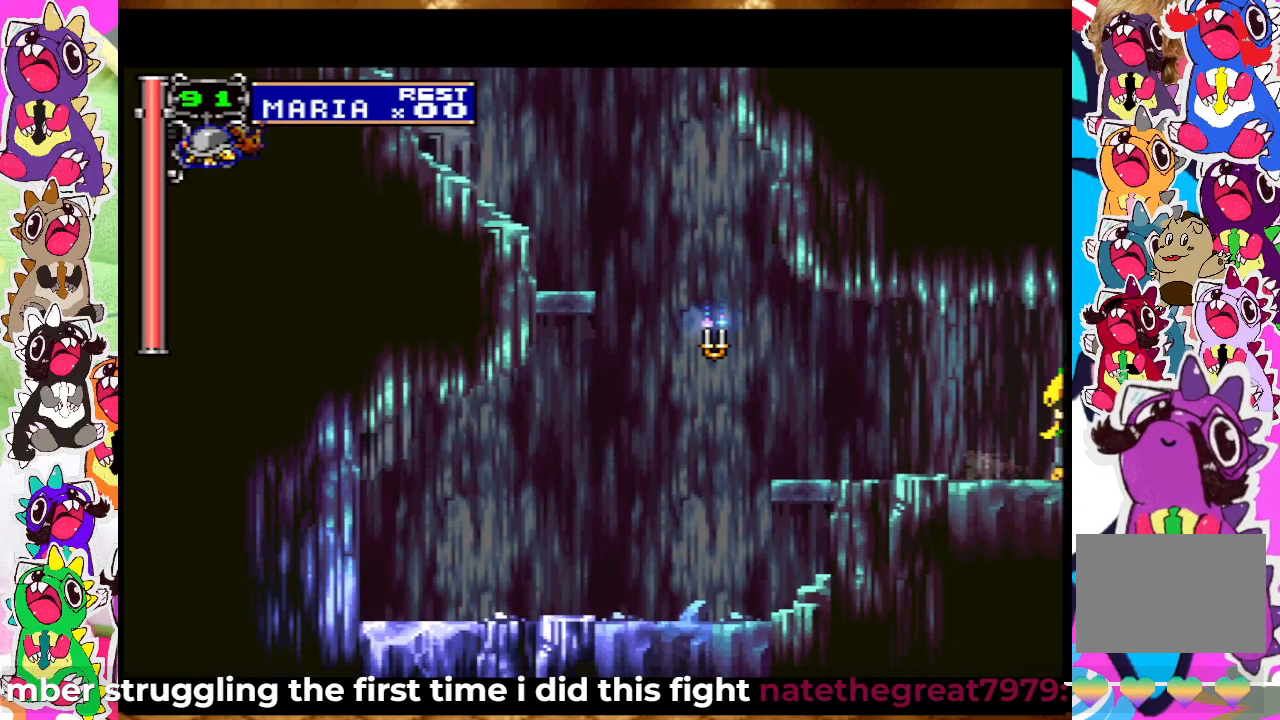
{"buttons": ["DPAD_RIGHT"], "left_stick": "center", "right_stick": "center", "events": [[200, "DPAD_RIGHT", "up"], [333, "DPAD_RIGHT", "down"]]}
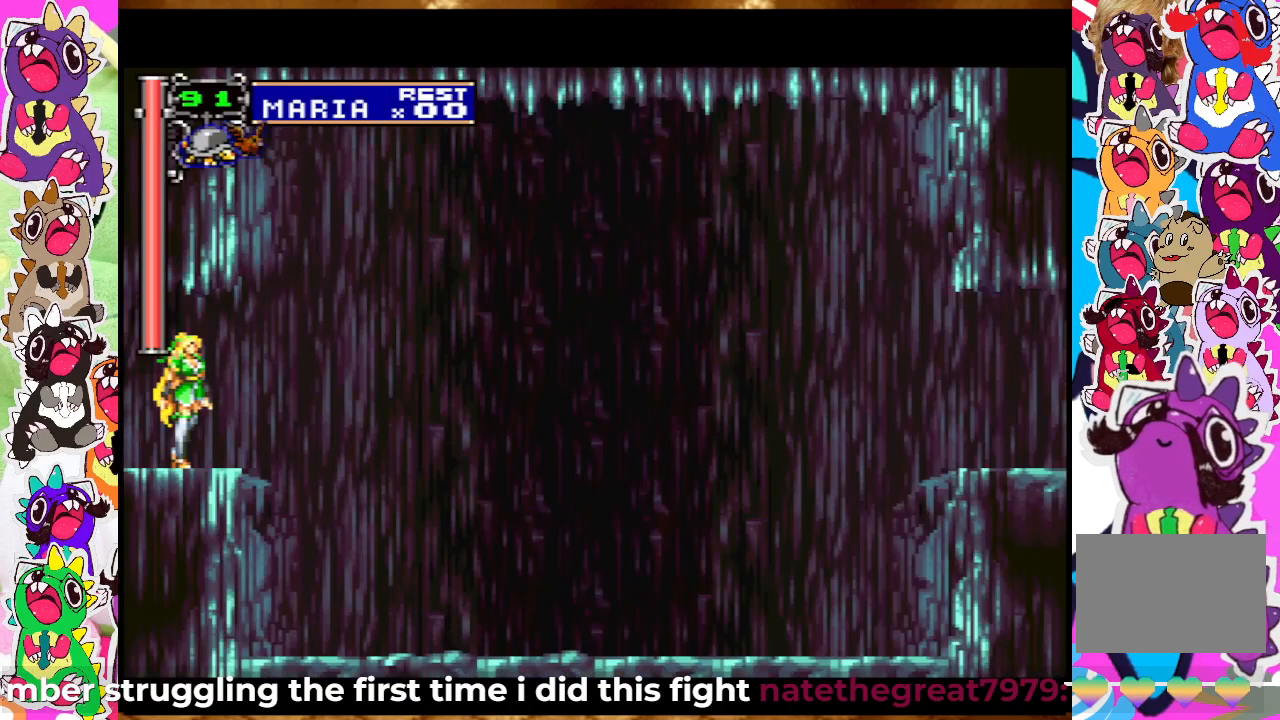
{"buttons": ["DPAD_RIGHT"], "left_stick": "center", "right_stick": "center", "events": []}
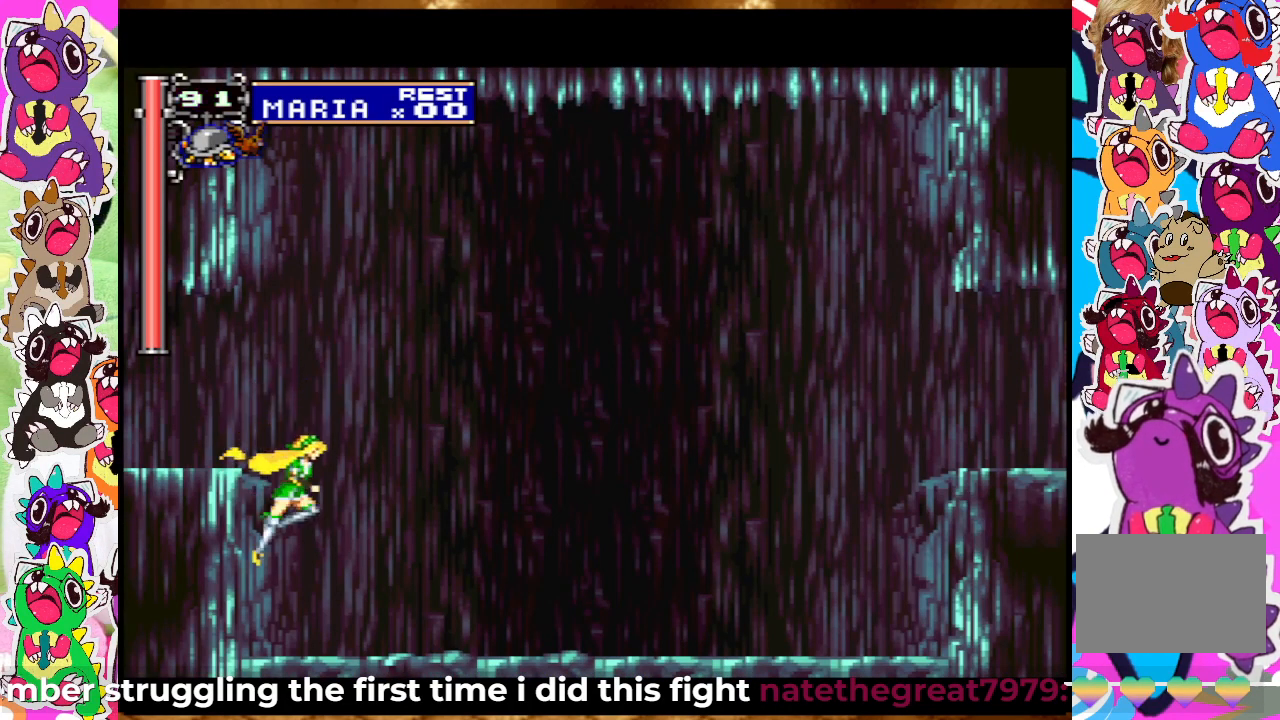
{"buttons": ["DPAD_RIGHT"], "left_stick": "center", "right_stick": "center", "events": []}
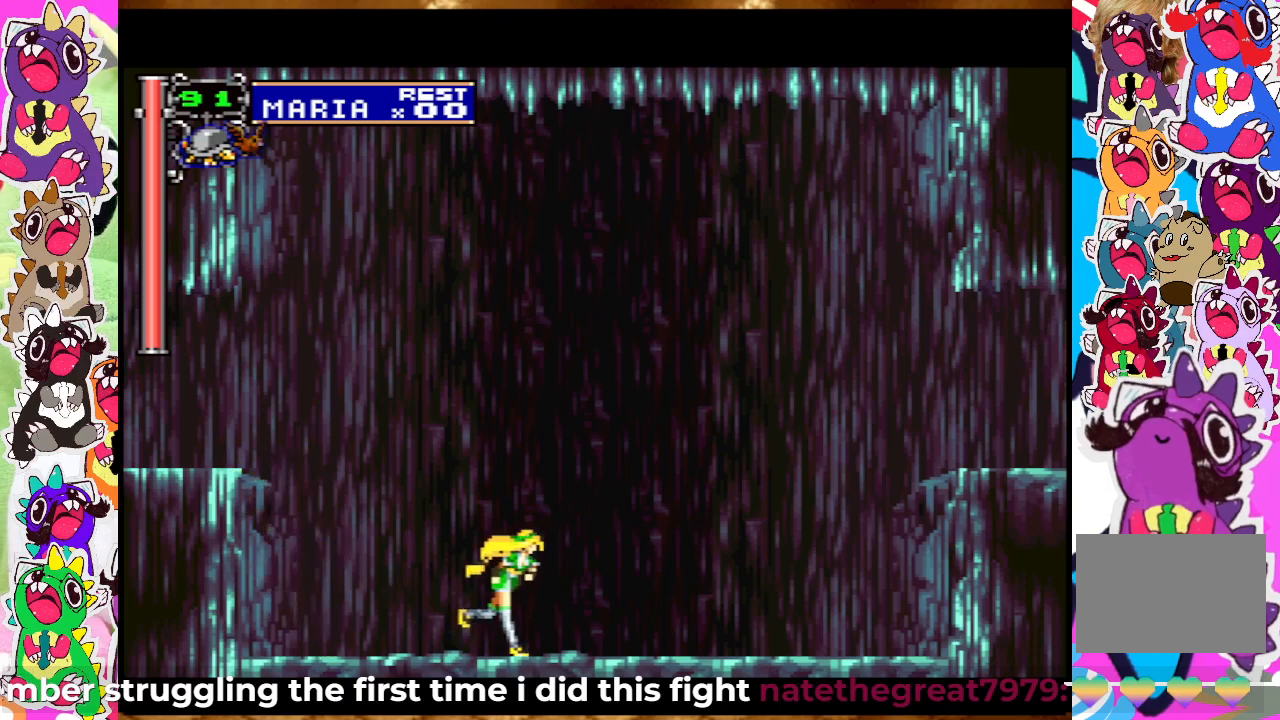
{"buttons": ["CROSS", "DPAD_RIGHT"], "left_stick": "center", "right_stick": "center", "events": [[500, "CROSS", "down"]]}
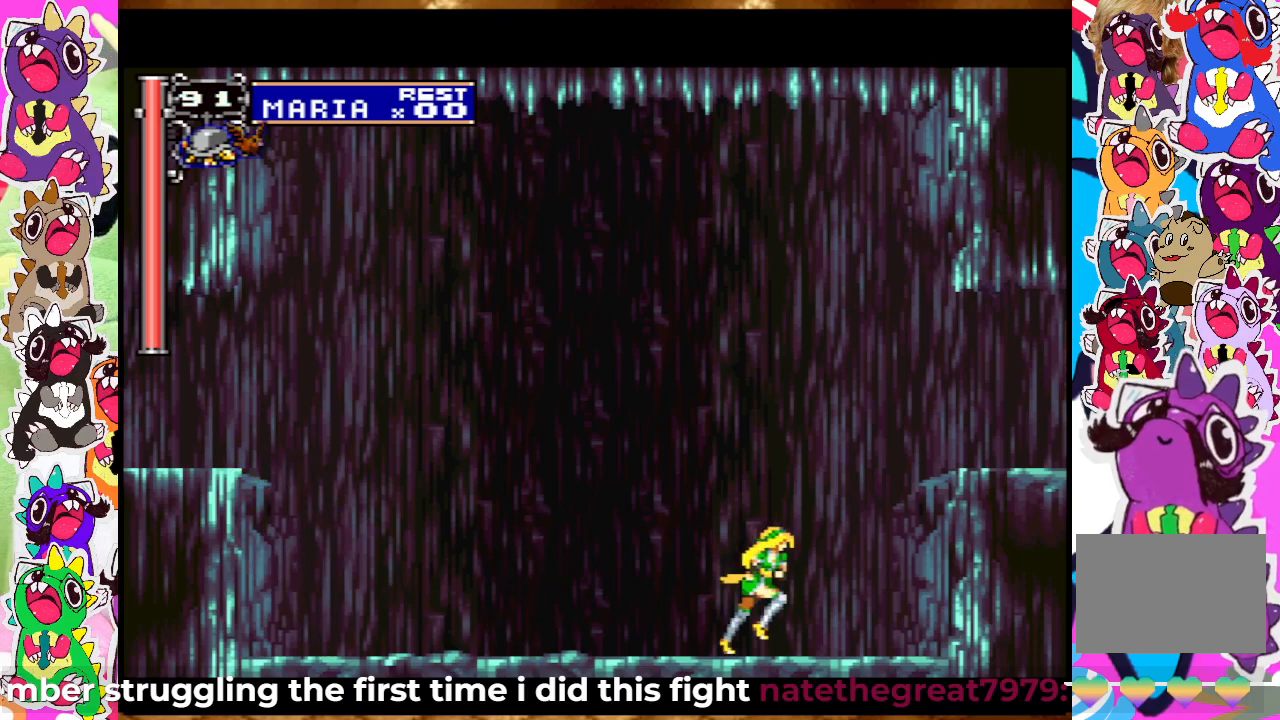
{"buttons": ["DPAD_RIGHT"], "left_stick": "center", "right_stick": "center", "events": [[400, "CROSS", "up"]]}
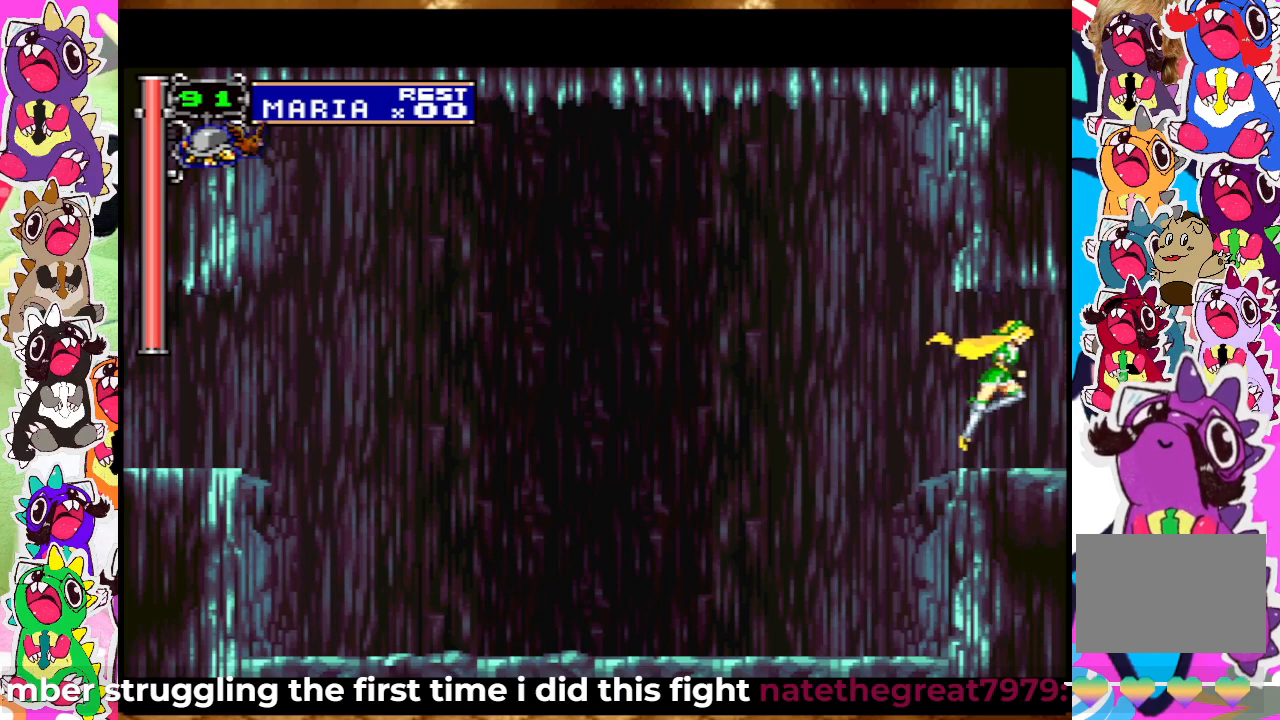
{"buttons": ["DPAD_RIGHT"], "left_stick": "center", "right_stick": "center", "events": []}
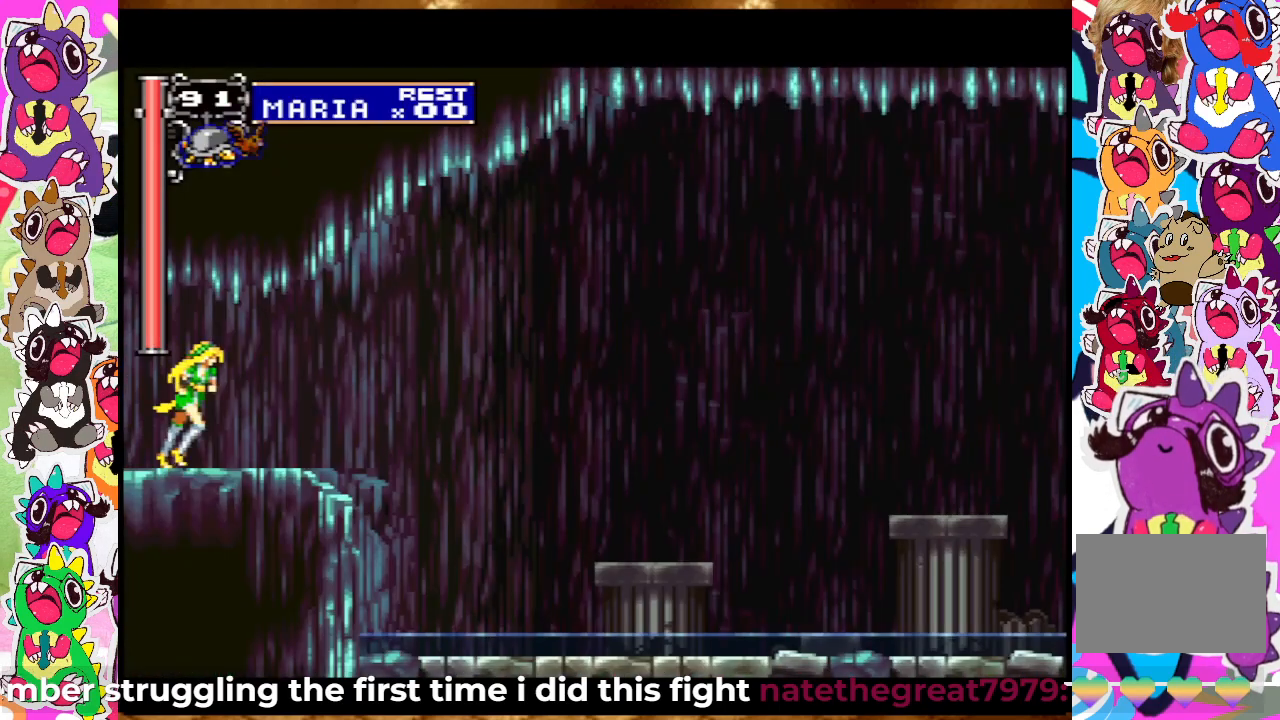
{"buttons": ["DPAD_RIGHT"], "left_stick": "center", "right_stick": "center", "events": [[333, "CROSS", "down"], [500, "CROSS", "up"]]}
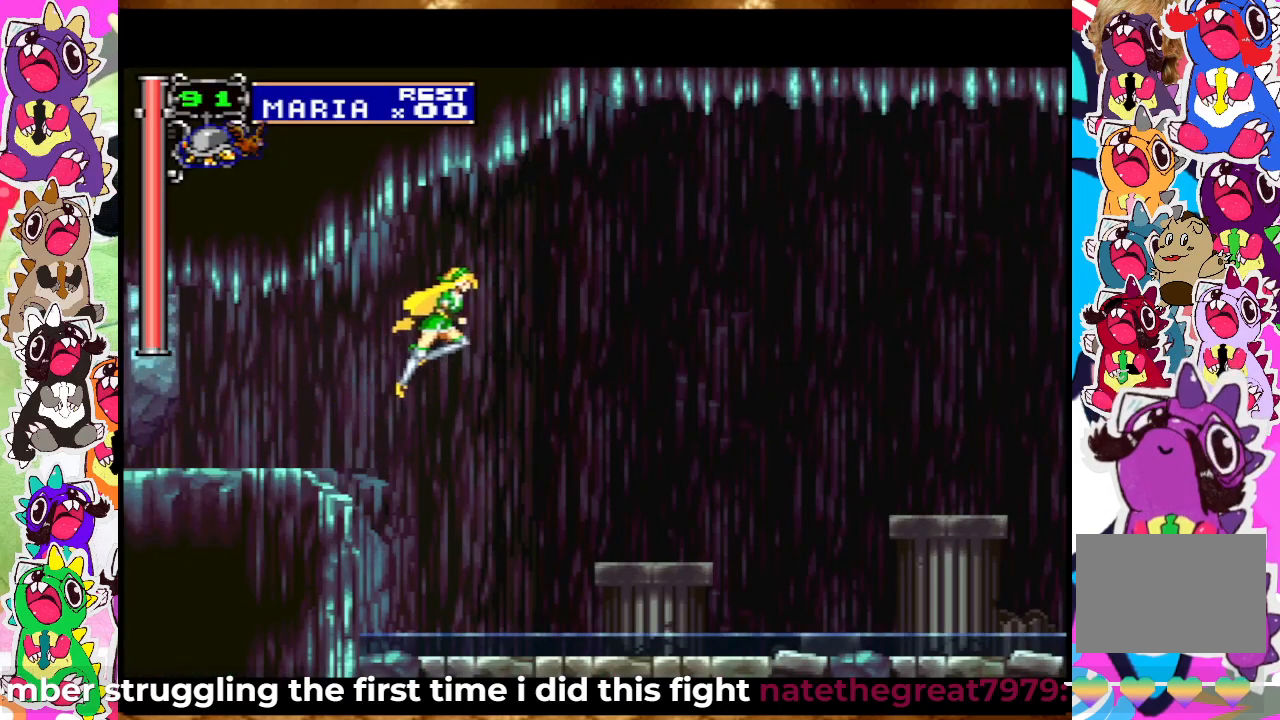
{"buttons": ["DPAD_RIGHT"], "left_stick": "center", "right_stick": "center", "events": []}
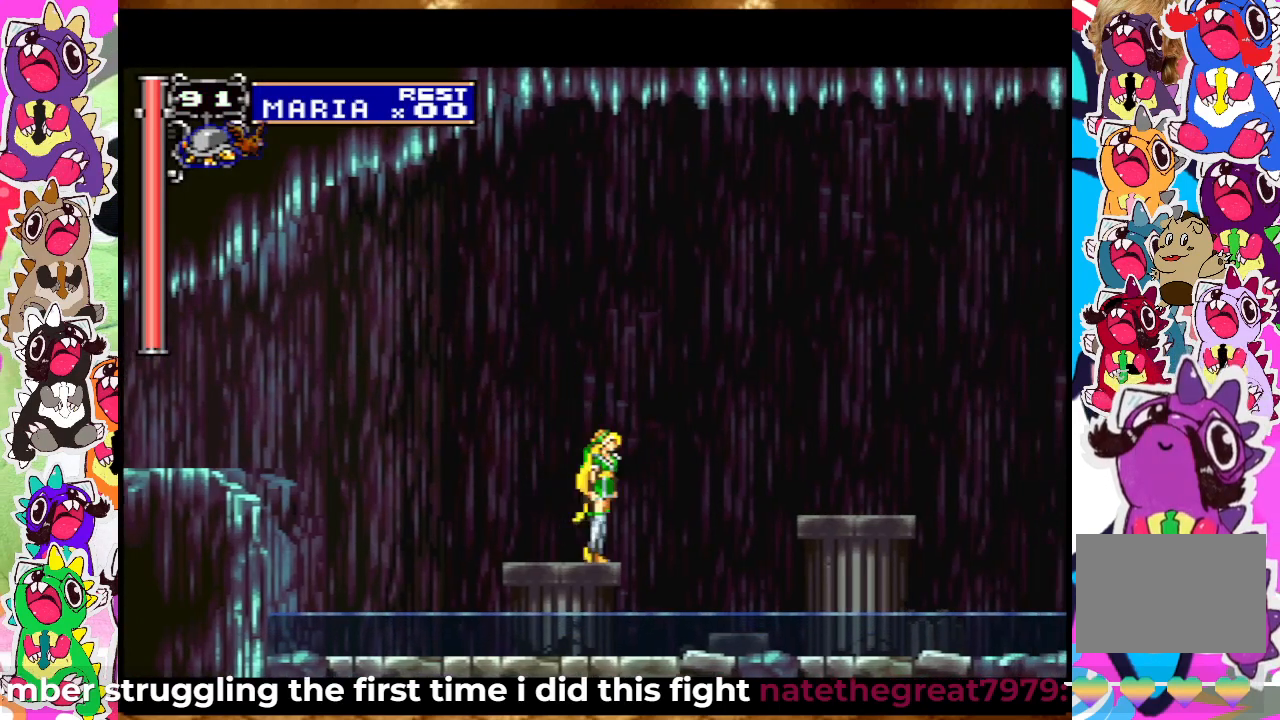
{"buttons": ["DPAD_RIGHT"], "left_stick": "center", "right_stick": "center", "events": [[50, "CROSS", "down"], [200, "CROSS", "up"]]}
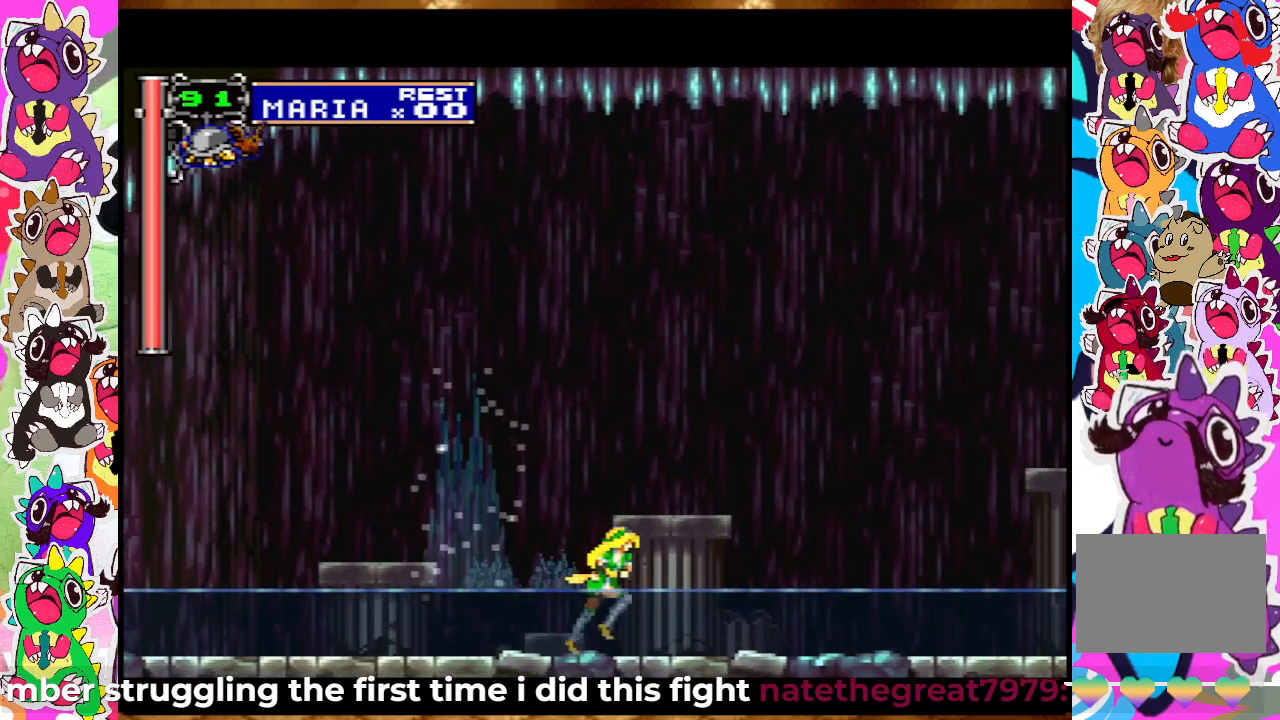
{"buttons": ["CROSS", "DPAD_RIGHT"], "left_stick": "center", "right_stick": "center", "events": [[50, "CROSS", "down"], [450, "CROSS", "up"], [500, "CROSS", "down"]]}
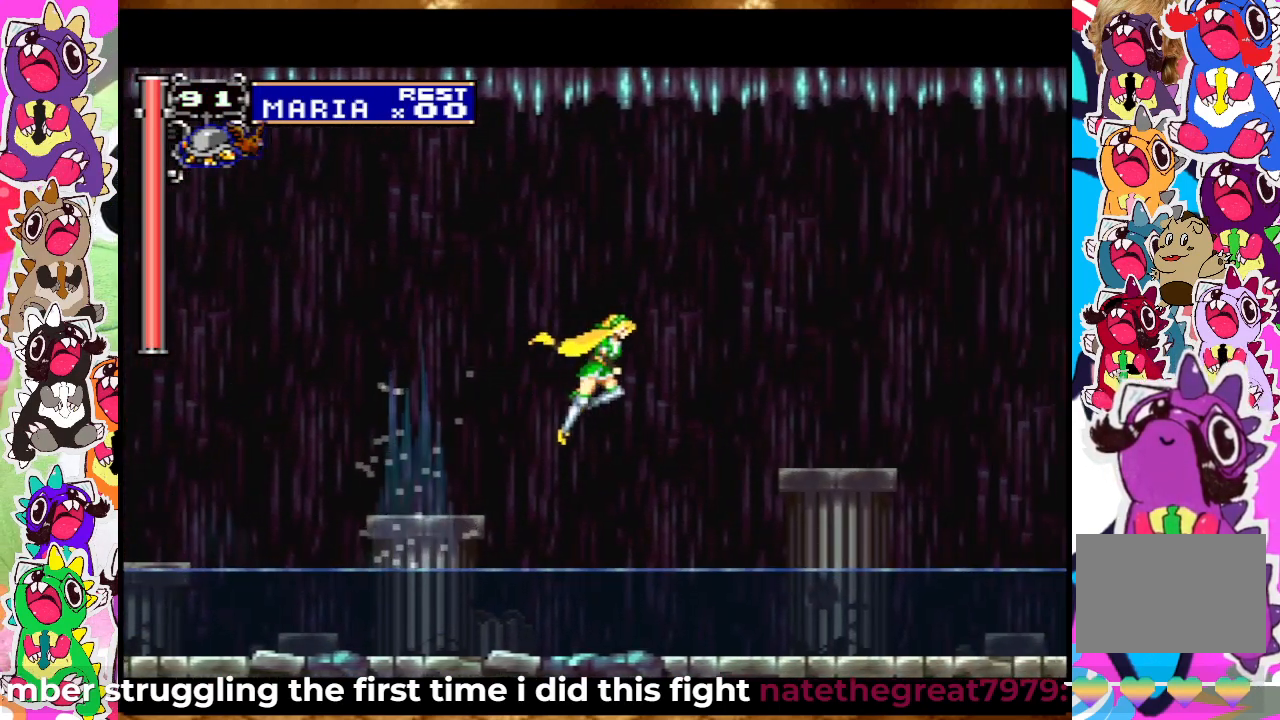
{"buttons": ["DPAD_RIGHT"], "left_stick": "center", "right_stick": "center", "events": [[183, "CROSS", "up"]]}
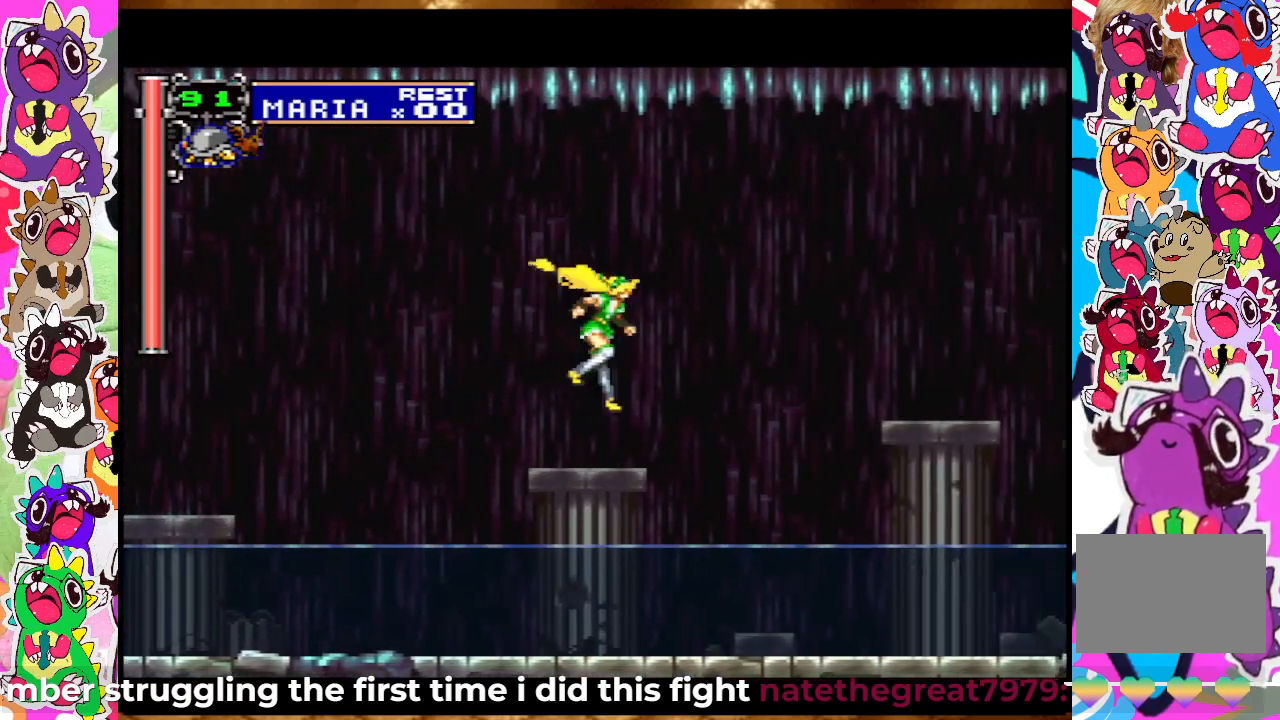
{"buttons": ["DPAD_RIGHT"], "left_stick": "center", "right_stick": "center", "events": [[150, "CROSS", "down"], [400, "CROSS", "up"]]}
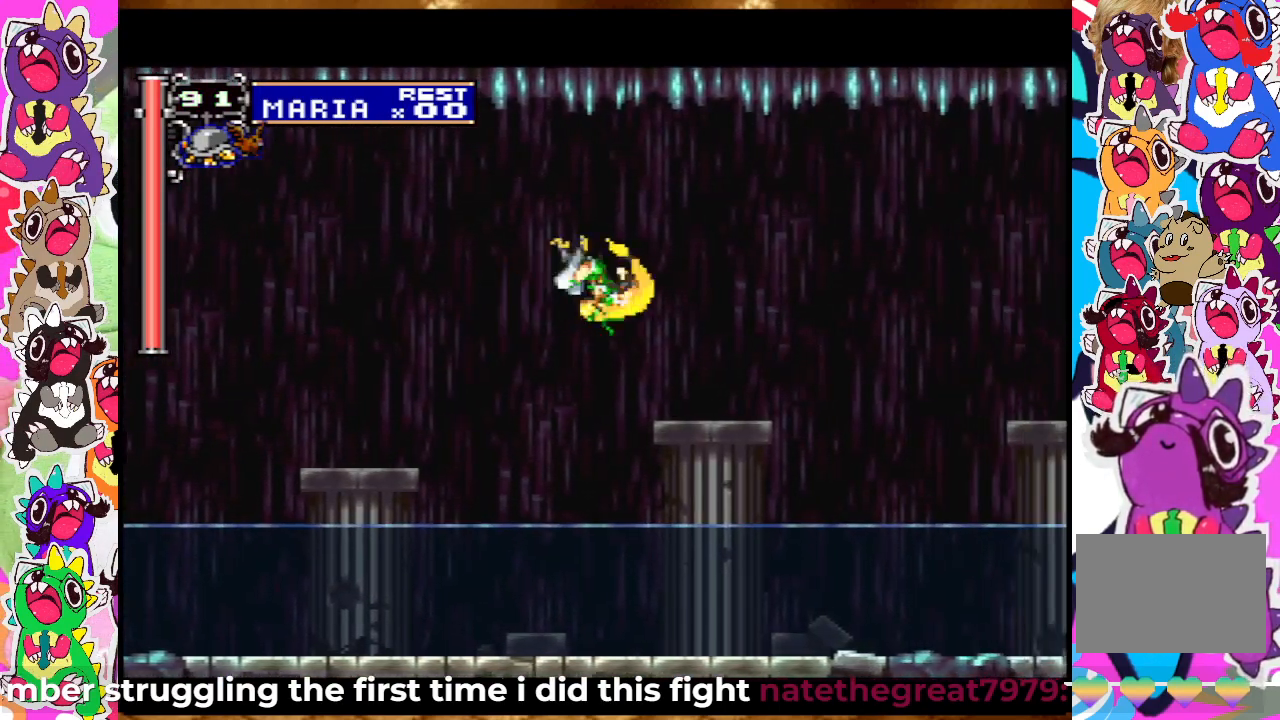
{"buttons": ["DPAD_RIGHT"], "left_stick": "center", "right_stick": "center", "events": [[333, "CROSS", "down"], [500, "CROSS", "up"]]}
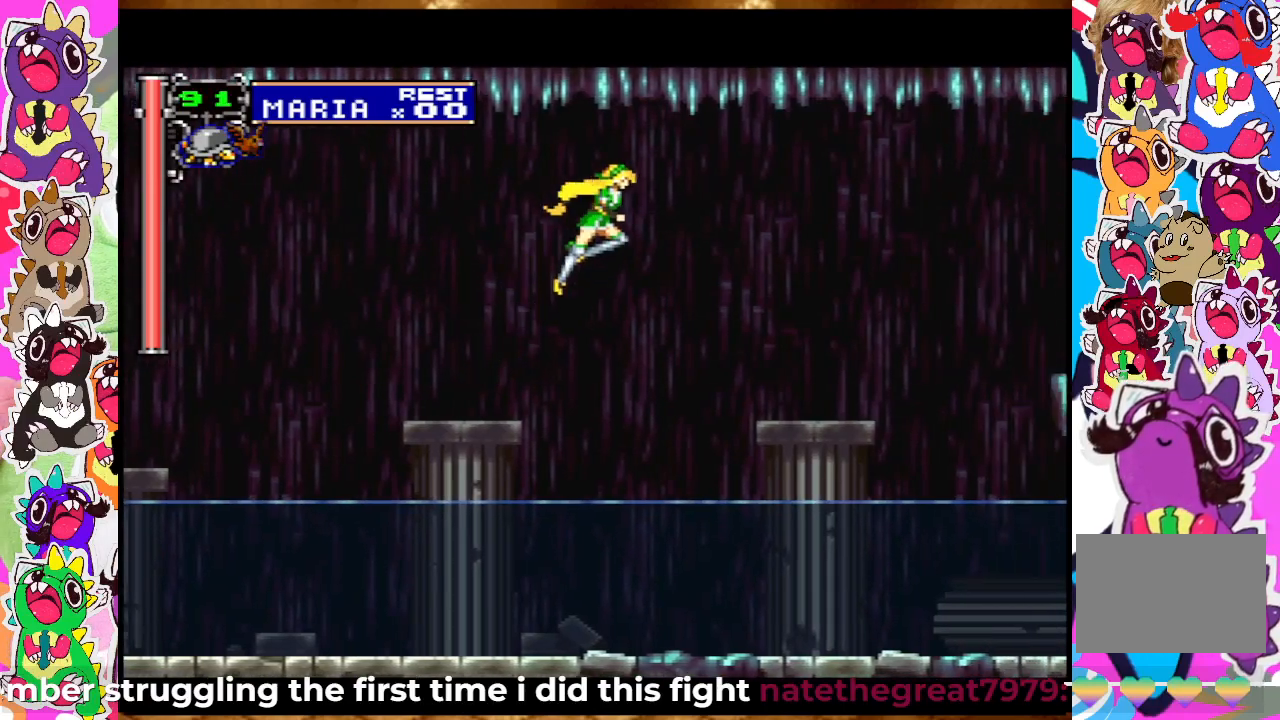
{"buttons": ["DPAD_RIGHT"], "left_stick": "center", "right_stick": "center", "events": []}
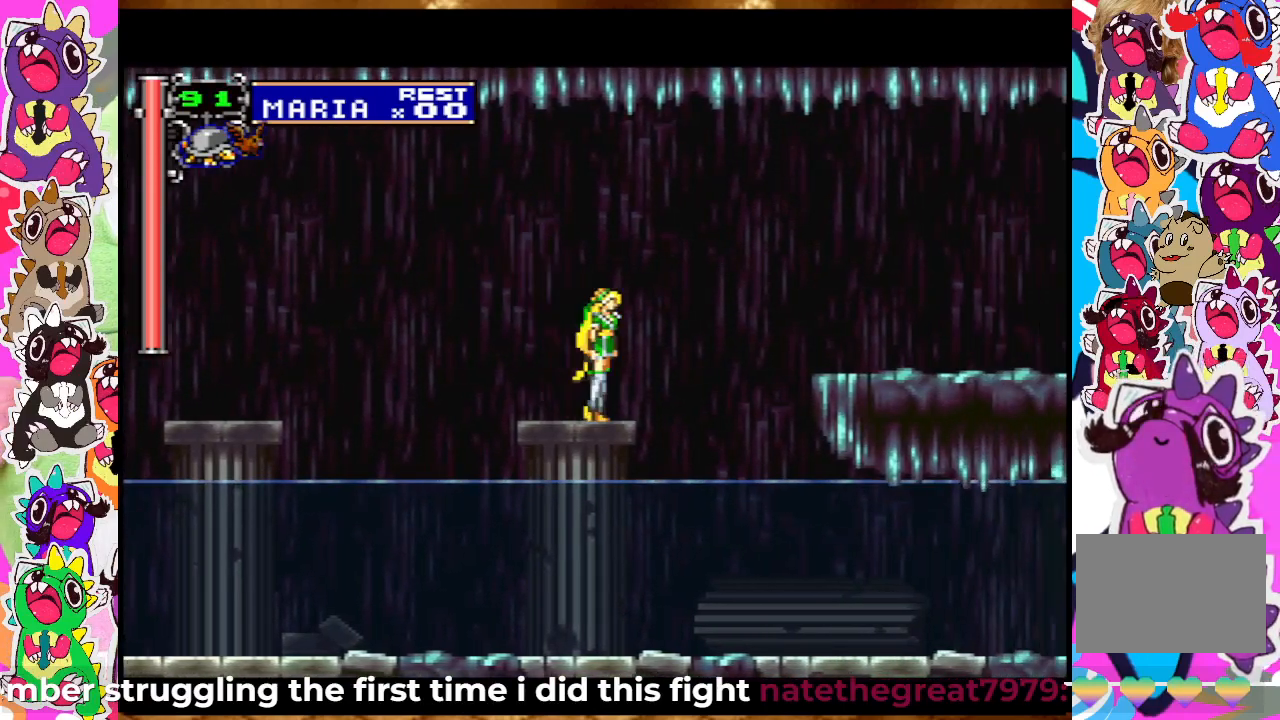
{"buttons": ["DPAD_RIGHT"], "left_stick": "center", "right_stick": "center", "events": [[50, "CROSS", "down"], [217, "CROSS", "up"]]}
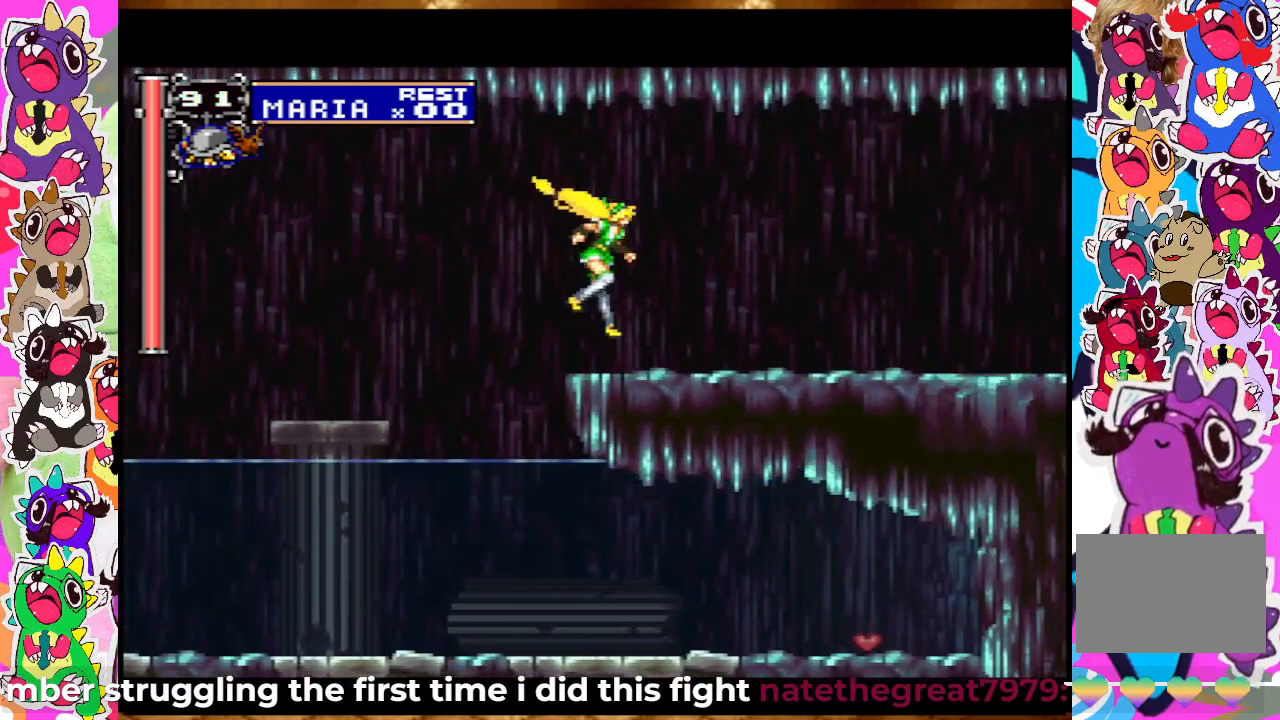
{"buttons": ["DPAD_RIGHT"], "left_stick": "center", "right_stick": "center", "events": []}